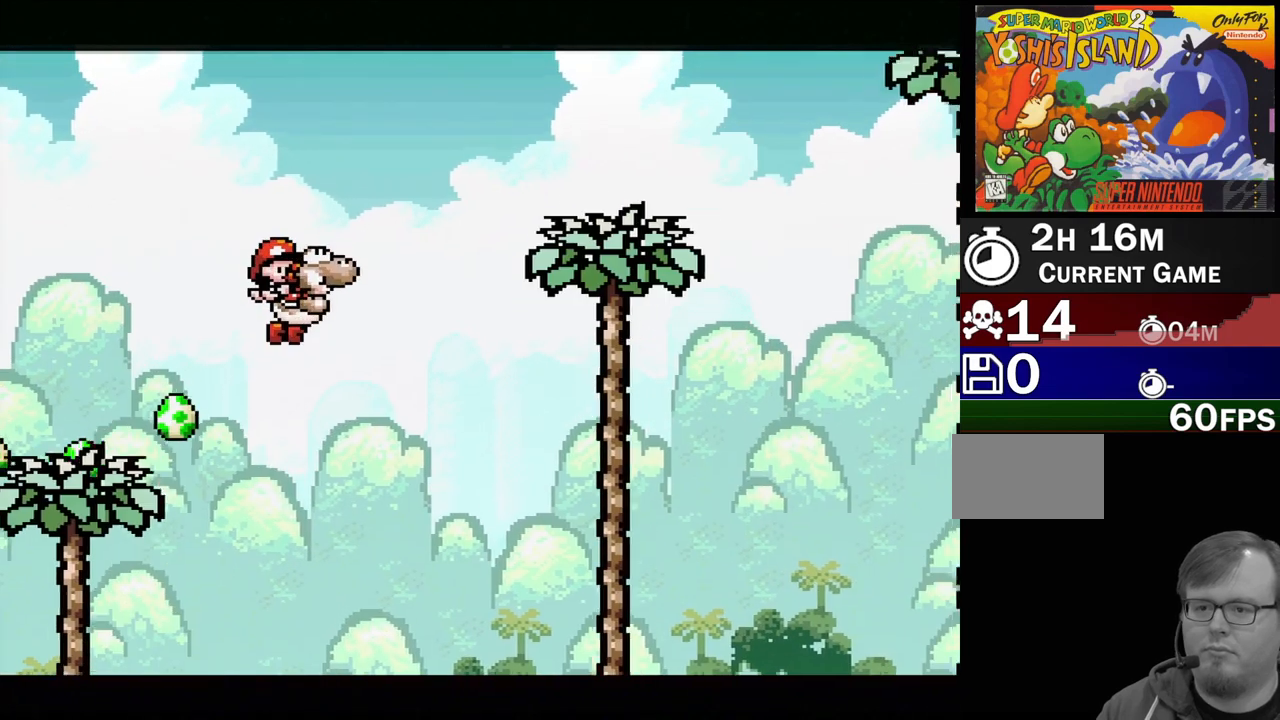
Gameplay with a controller (Nintendo layout); each line is a JSON object with the inputs held at the frame after it. "events" lists button and stick changes between this image and that frame as [ms after this image, input, new state], when the widget could be followed in between. Not read: L3 R3.
{"buttons": ["B", "DPAD_LEFT"], "events": [[17, "DPAD_LEFT", "down"], [50, "DPAD_UP", "up"], [150, "DPAD_UP", "down"], [233, "DPAD_UP", "up"]]}
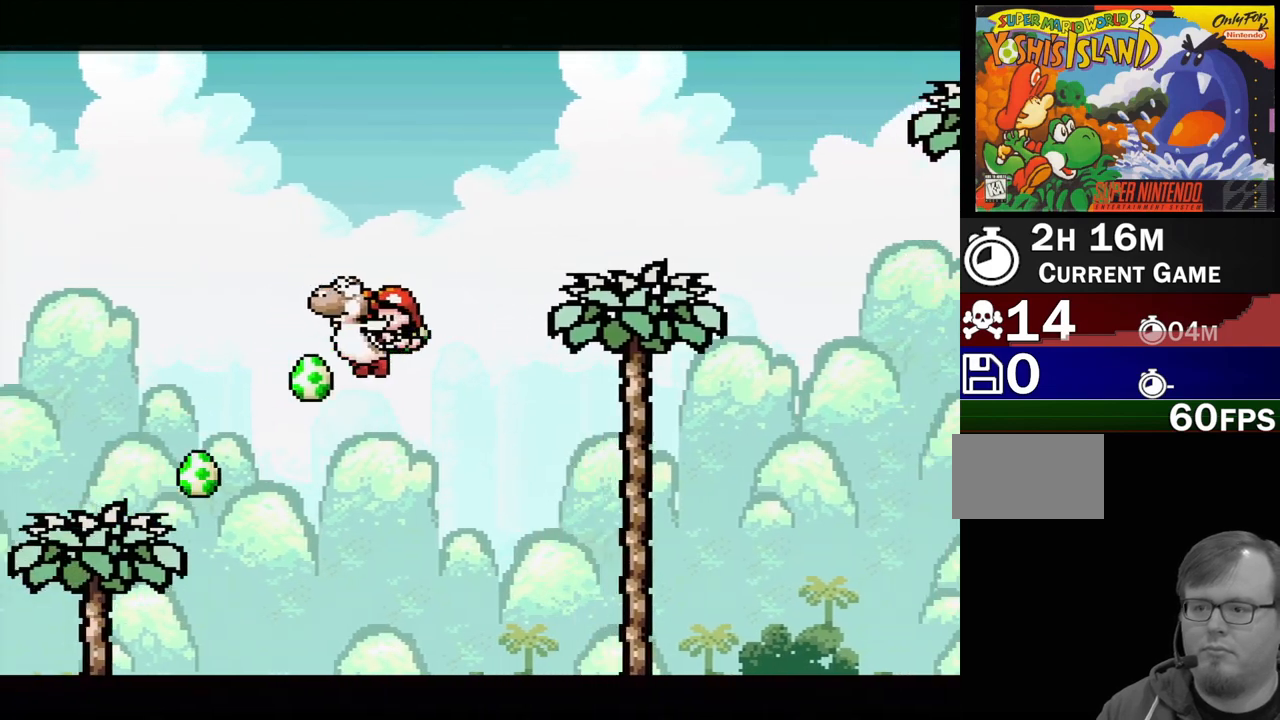
{"buttons": ["DPAD_LEFT"], "events": [[417, "B", "up"]]}
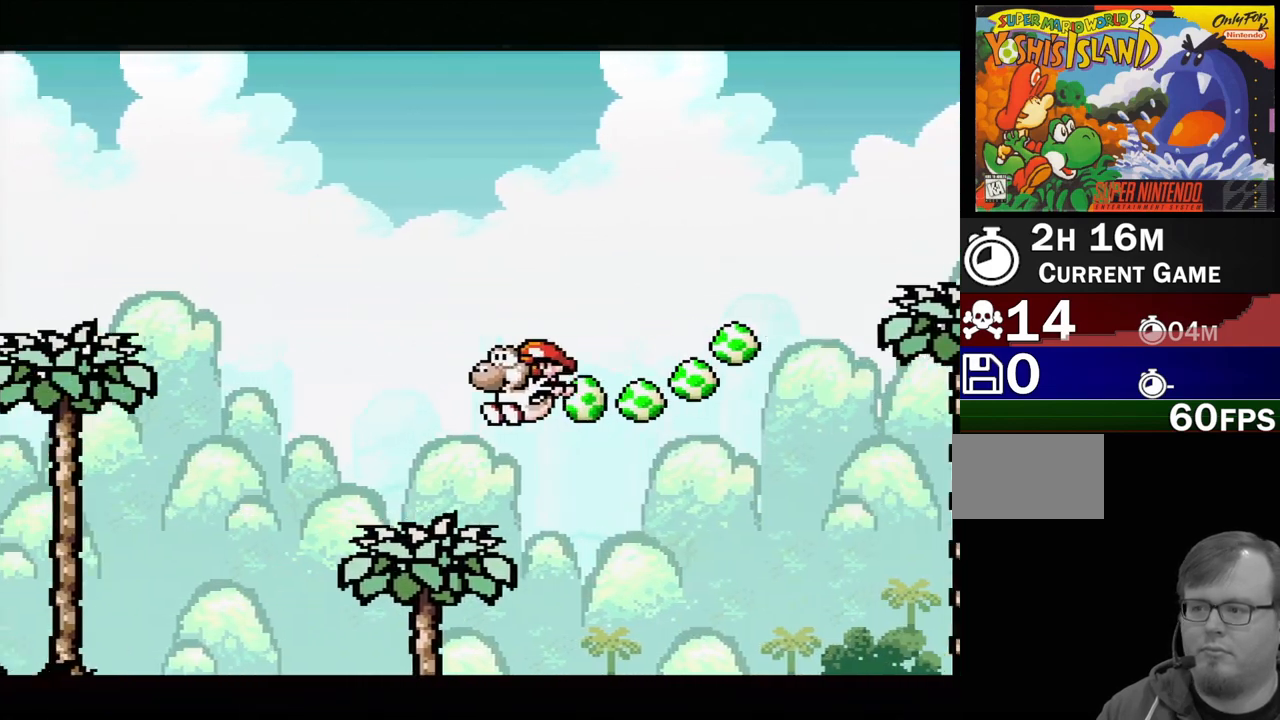
{"buttons": ["B"], "events": [[217, "B", "down"], [483, "DPAD_LEFT", "up"]]}
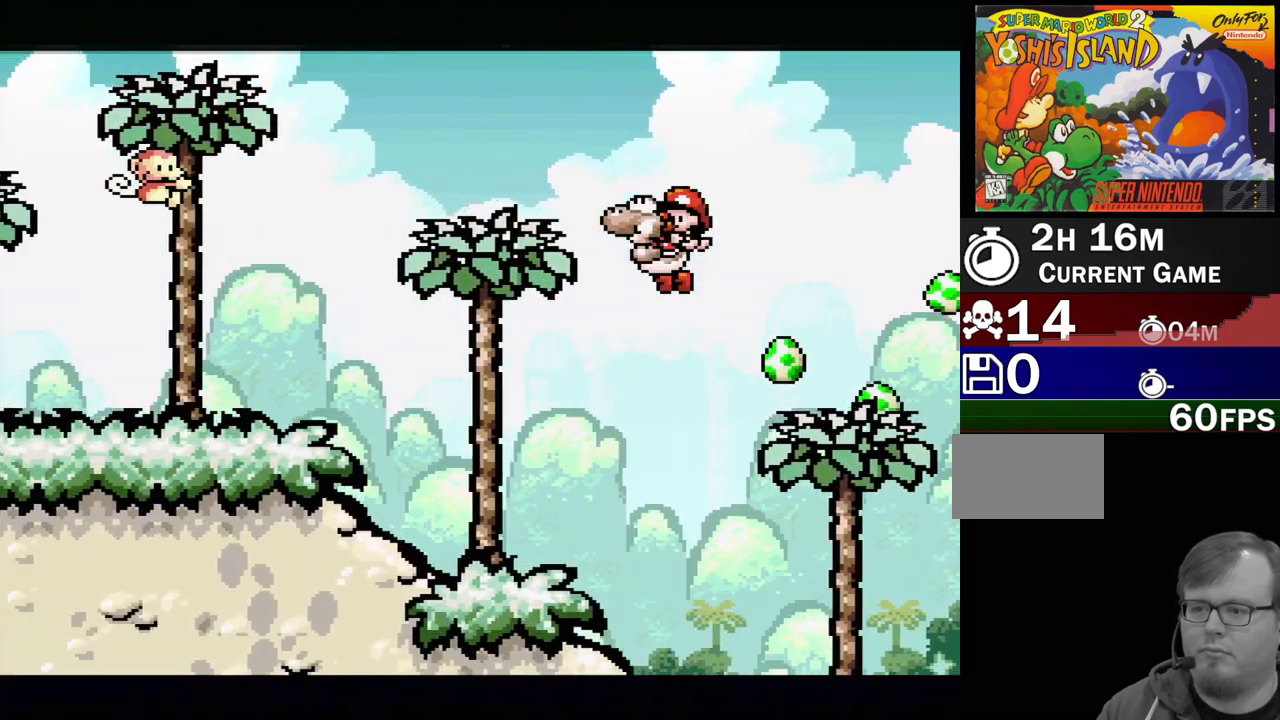
{"buttons": ["DPAD_RIGHT"], "events": [[333, "DPAD_RIGHT", "down"], [367, "B", "up"]]}
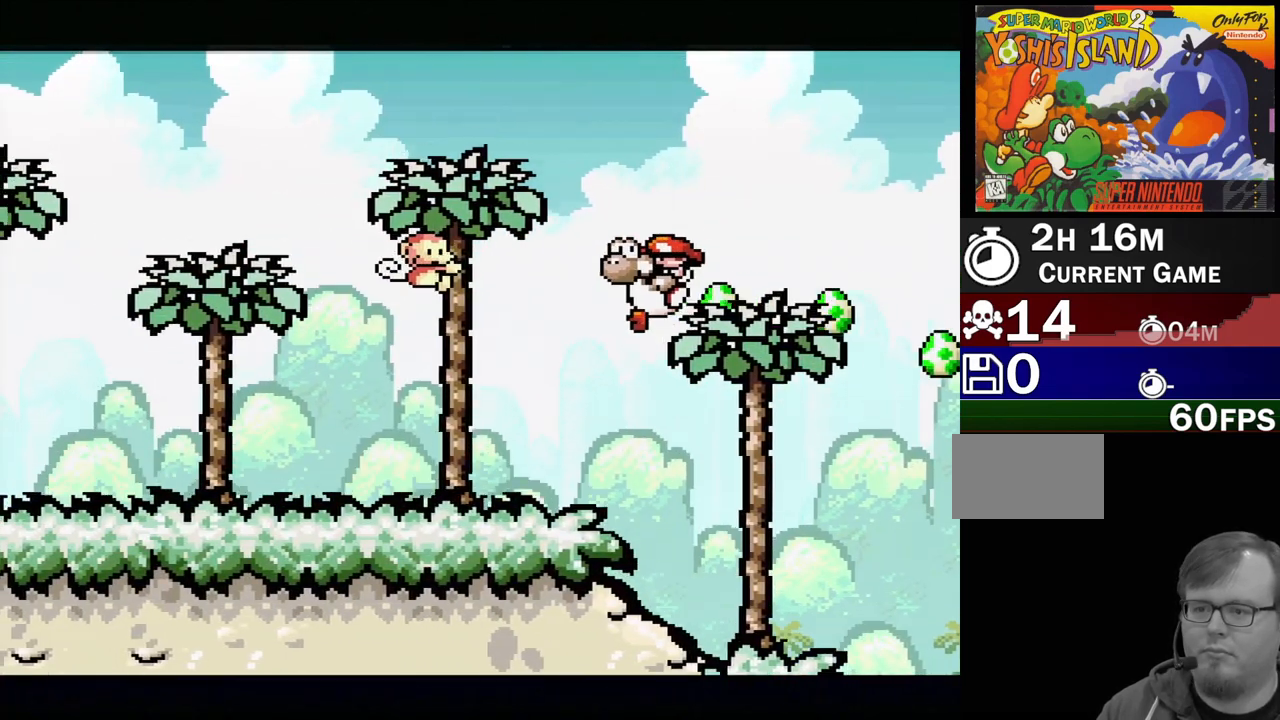
{"buttons": ["DPAD_RIGHT"], "events": [[167, "DPAD_RIGHT", "up"], [367, "DPAD_RIGHT", "down"]]}
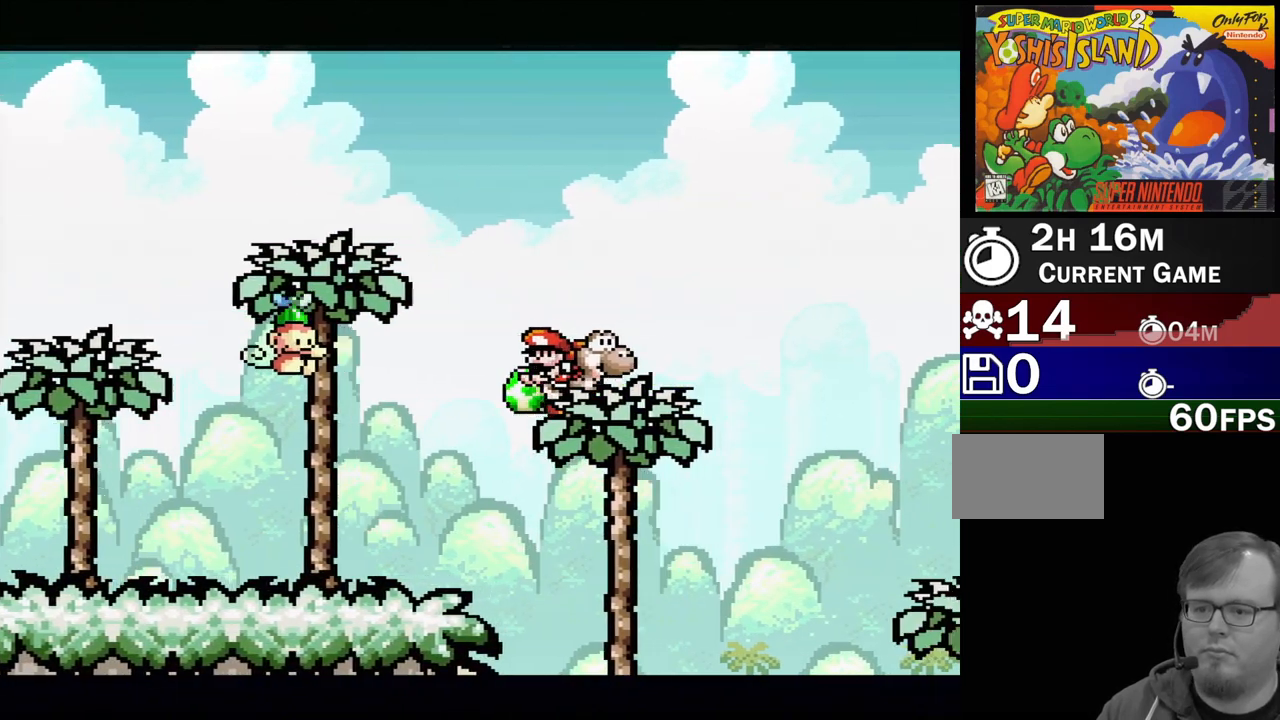
{"buttons": ["B", "DPAD_RIGHT"], "events": [[367, "B", "down"]]}
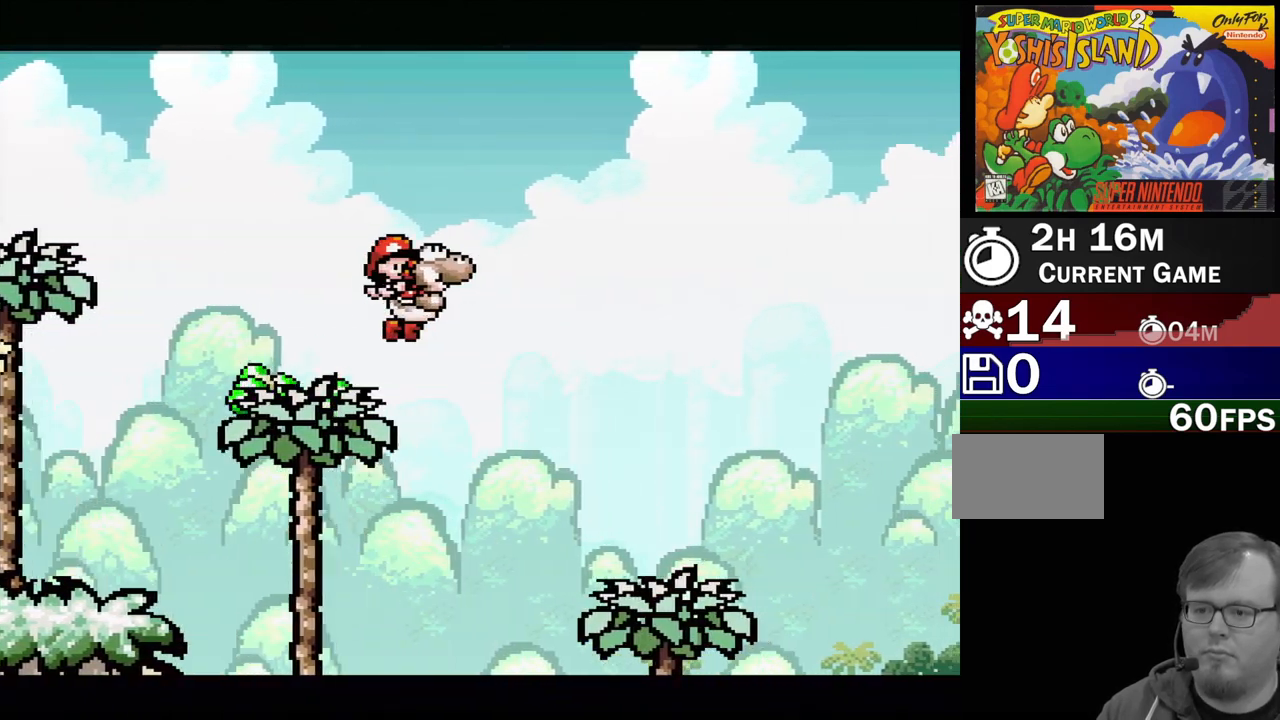
{"buttons": ["B", "DPAD_UP", "DPAD_RIGHT"], "events": [[100, "DPAD_UP", "down"], [417, "B", "up"], [450, "B", "down"]]}
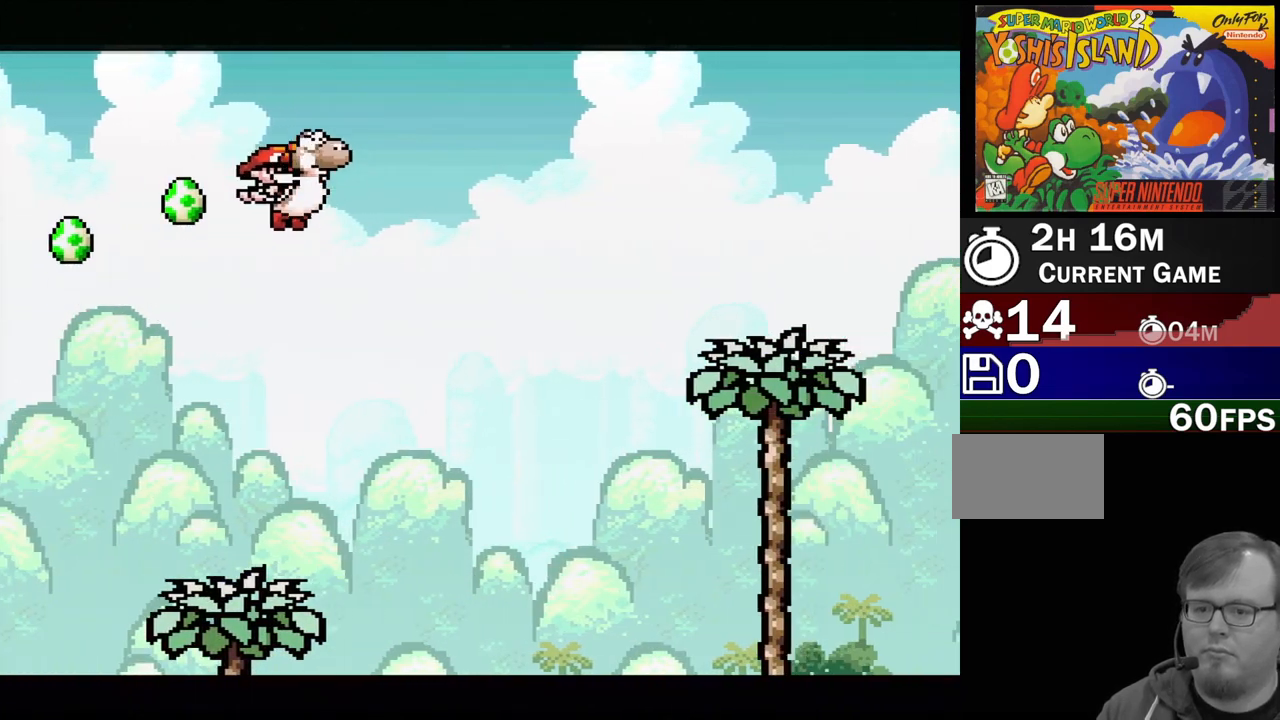
{"buttons": ["B", "DPAD_UP", "DPAD_RIGHT"], "events": []}
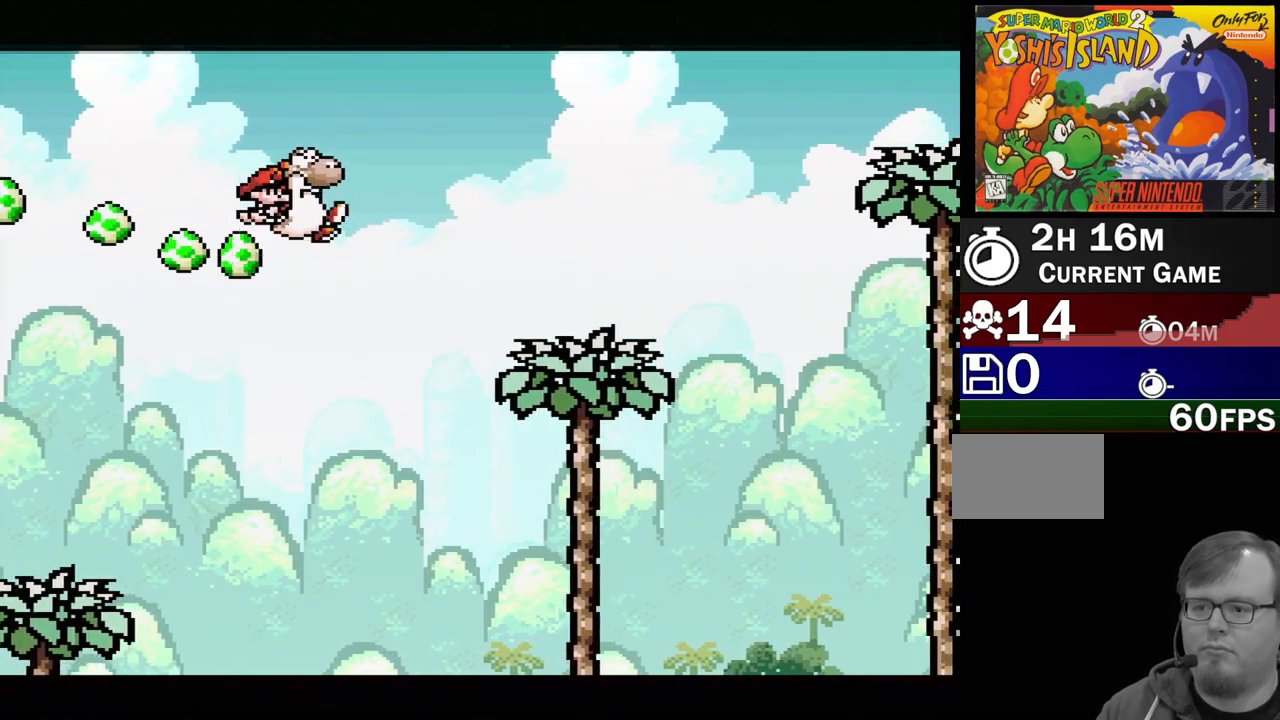
{"buttons": [], "events": [[417, "DPAD_UP", "up"], [483, "DPAD_RIGHT", "up"], [500, "B", "up"]]}
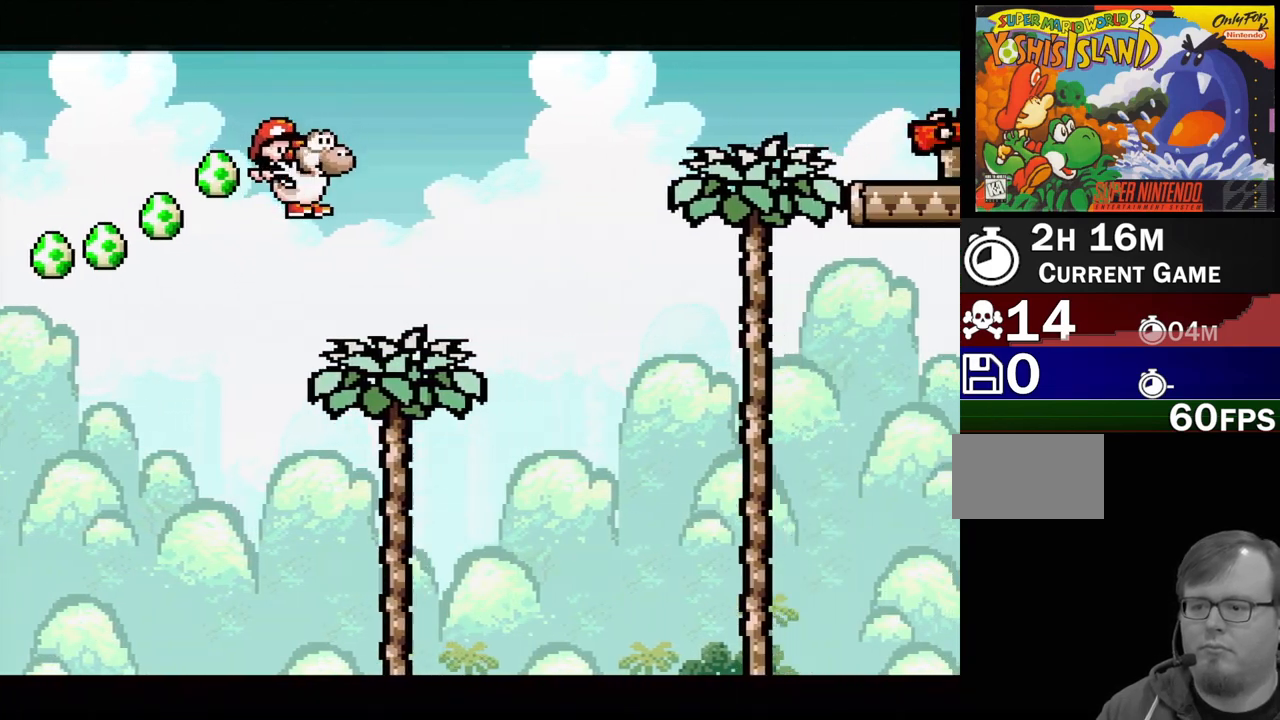
{"buttons": ["B", "DPAD_UP", "DPAD_RIGHT"], "events": [[333, "B", "down"], [350, "DPAD_RIGHT", "down"], [350, "DPAD_UP", "down"]]}
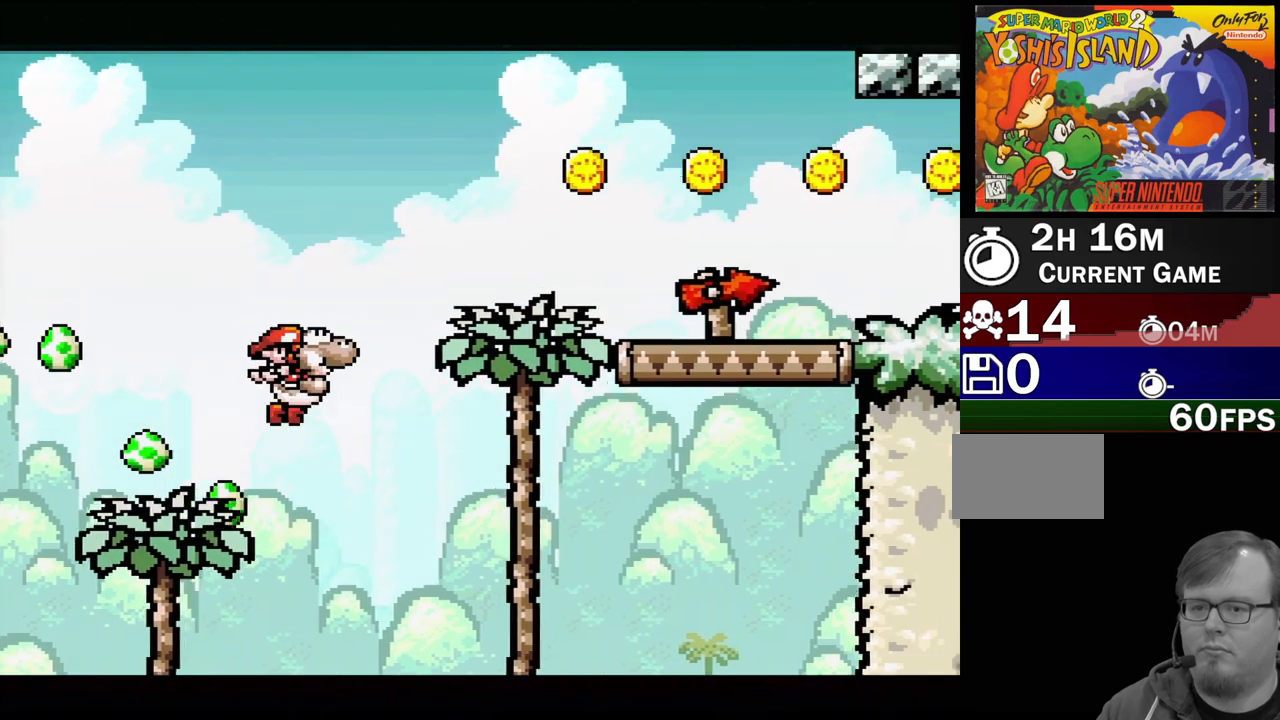
{"buttons": ["B", "DPAD_UP", "DPAD_LEFT"], "events": [[300, "DPAD_UP", "up"], [350, "DPAD_UP", "down"], [367, "B", "up"], [383, "DPAD_LEFT", "down"], [383, "DPAD_RIGHT", "up"], [400, "DPAD_UP", "up"], [467, "B", "down"], [500, "DPAD_UP", "down"]]}
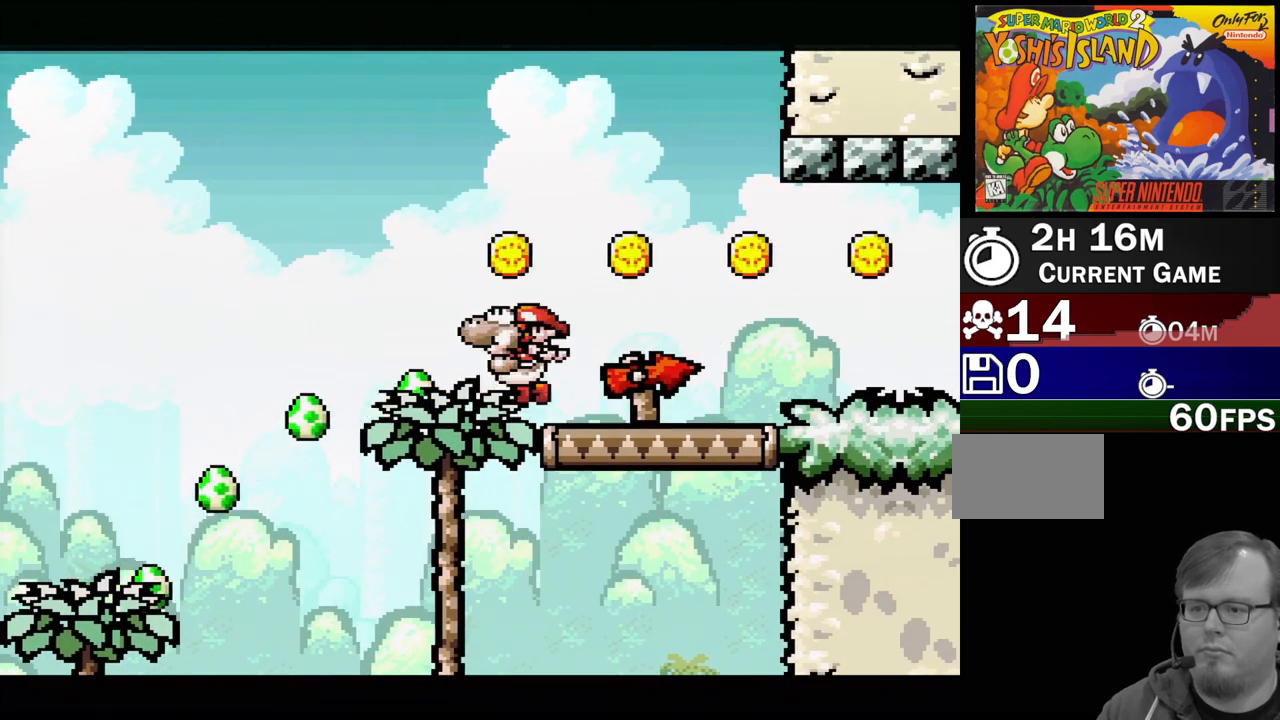
{"buttons": [], "events": [[50, "DPAD_LEFT", "up"], [50, "DPAD_RIGHT", "down"], [67, "DPAD_UP", "up"], [250, "B", "up"], [250, "DPAD_RIGHT", "up"]]}
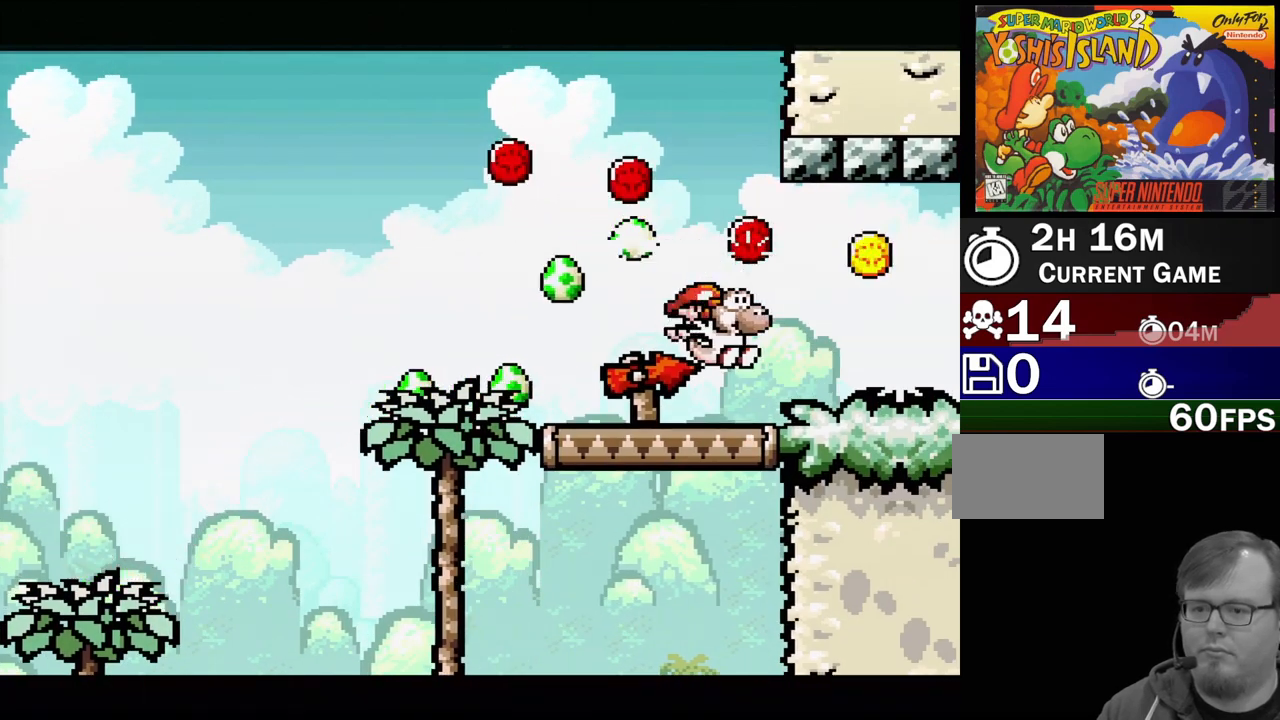
{"buttons": ["DPAD_RIGHT"], "events": [[17, "DPAD_LEFT", "down"], [133, "B", "down"], [150, "DPAD_LEFT", "up"], [200, "DPAD_RIGHT", "down"], [400, "B", "up"]]}
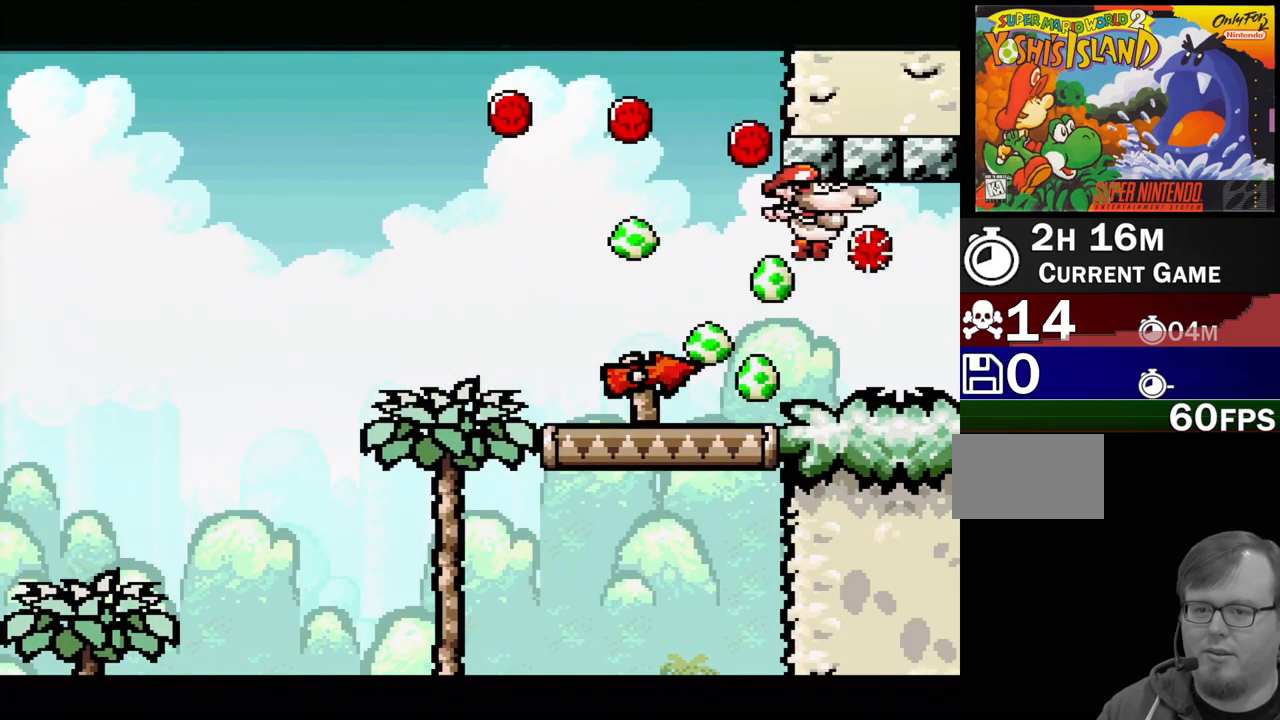
{"buttons": ["DPAD_RIGHT"], "events": []}
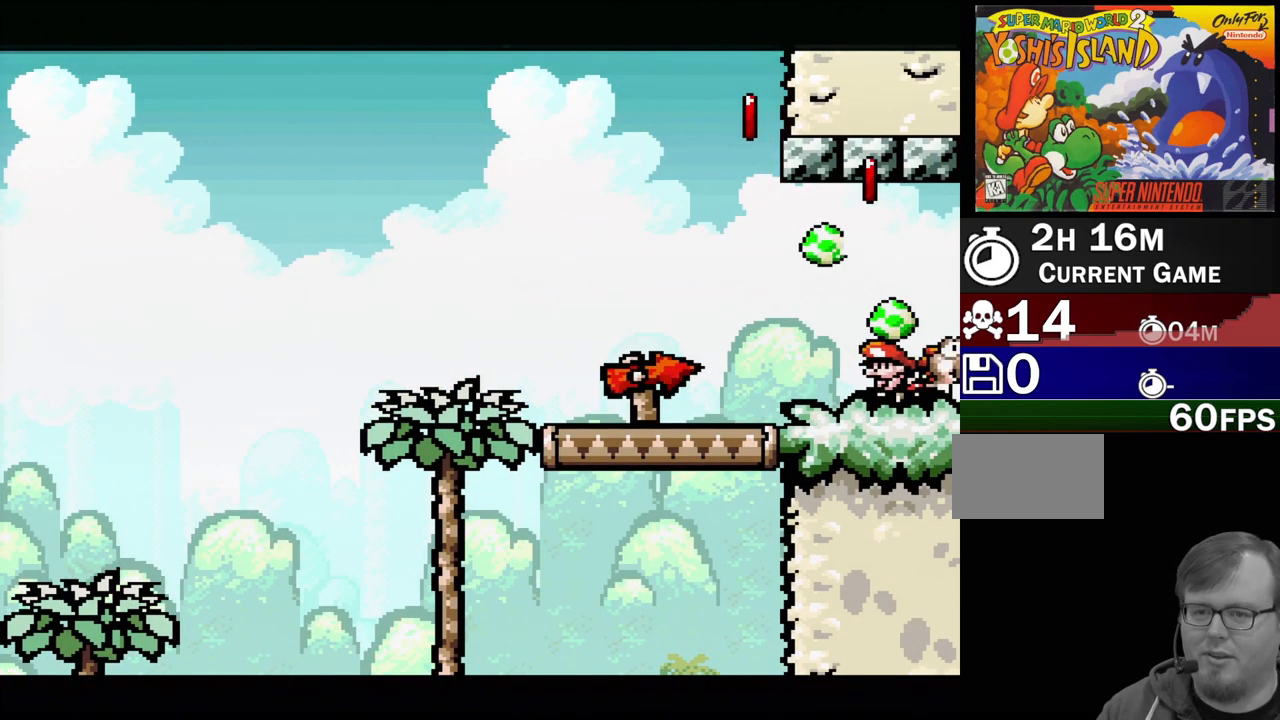
{"buttons": [], "events": [[100, "DPAD_RIGHT", "up"]]}
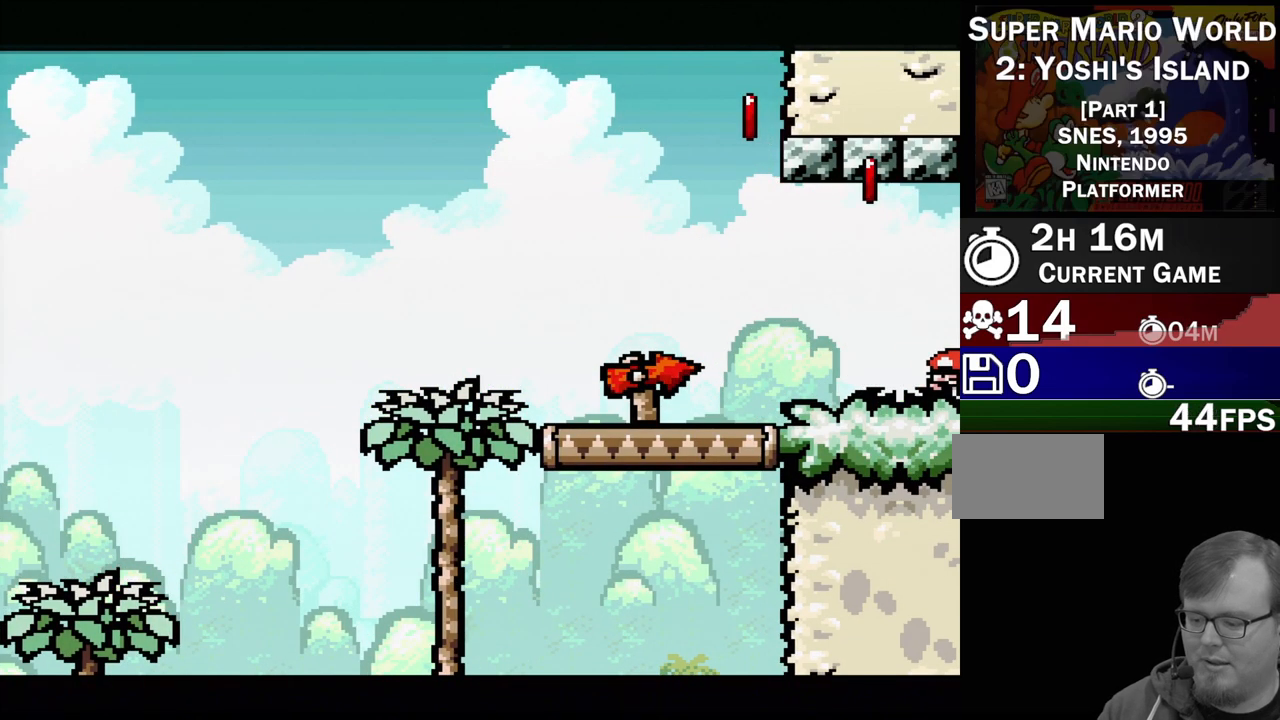
{"buttons": [], "events": []}
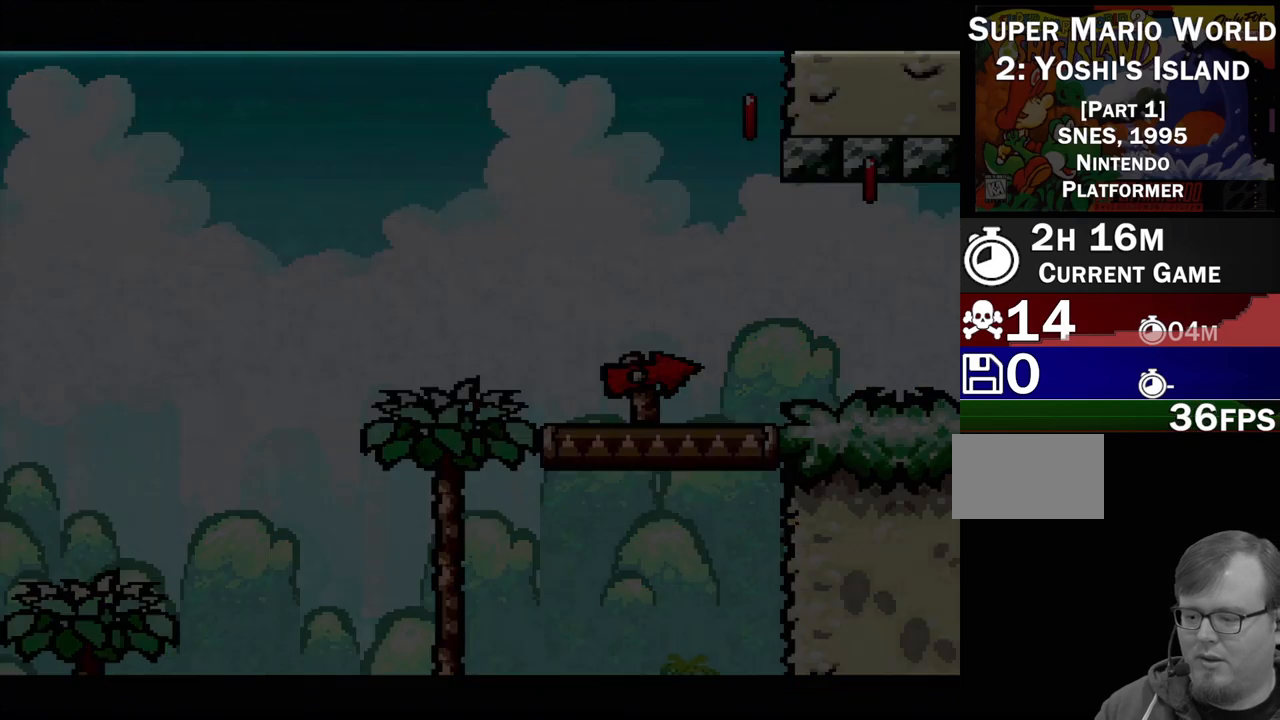
{"buttons": [], "events": []}
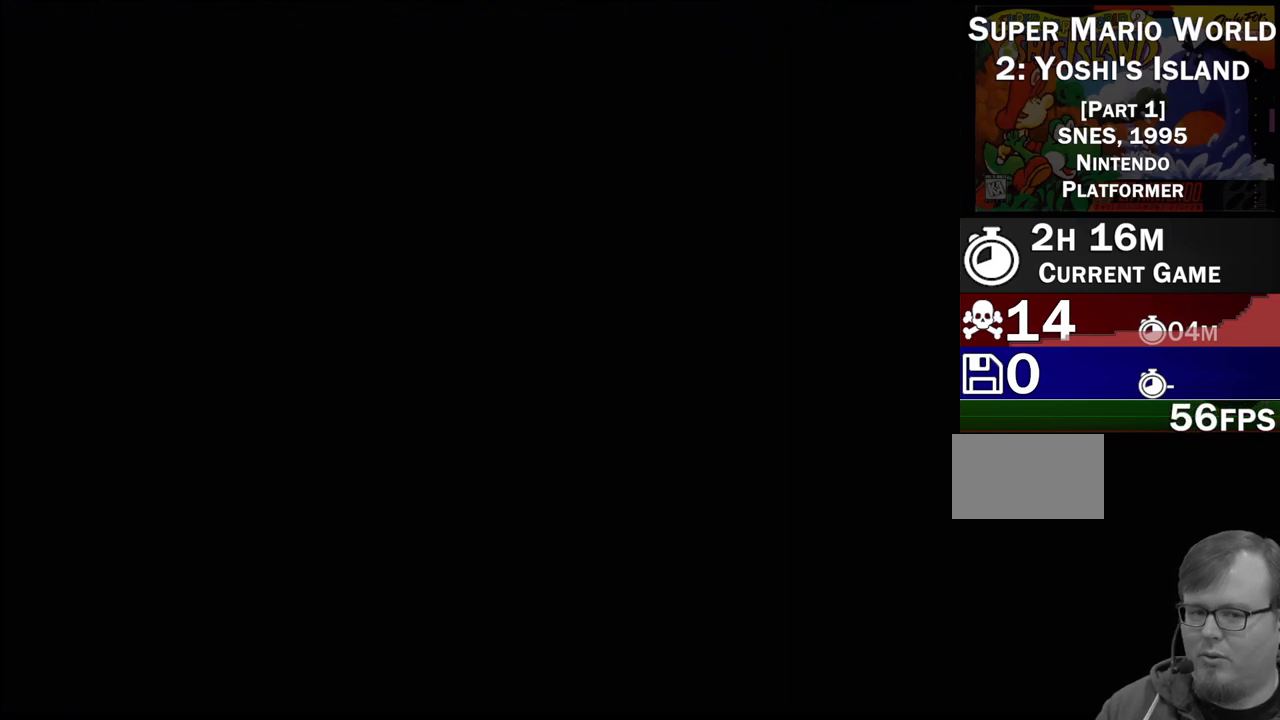
{"buttons": [], "events": []}
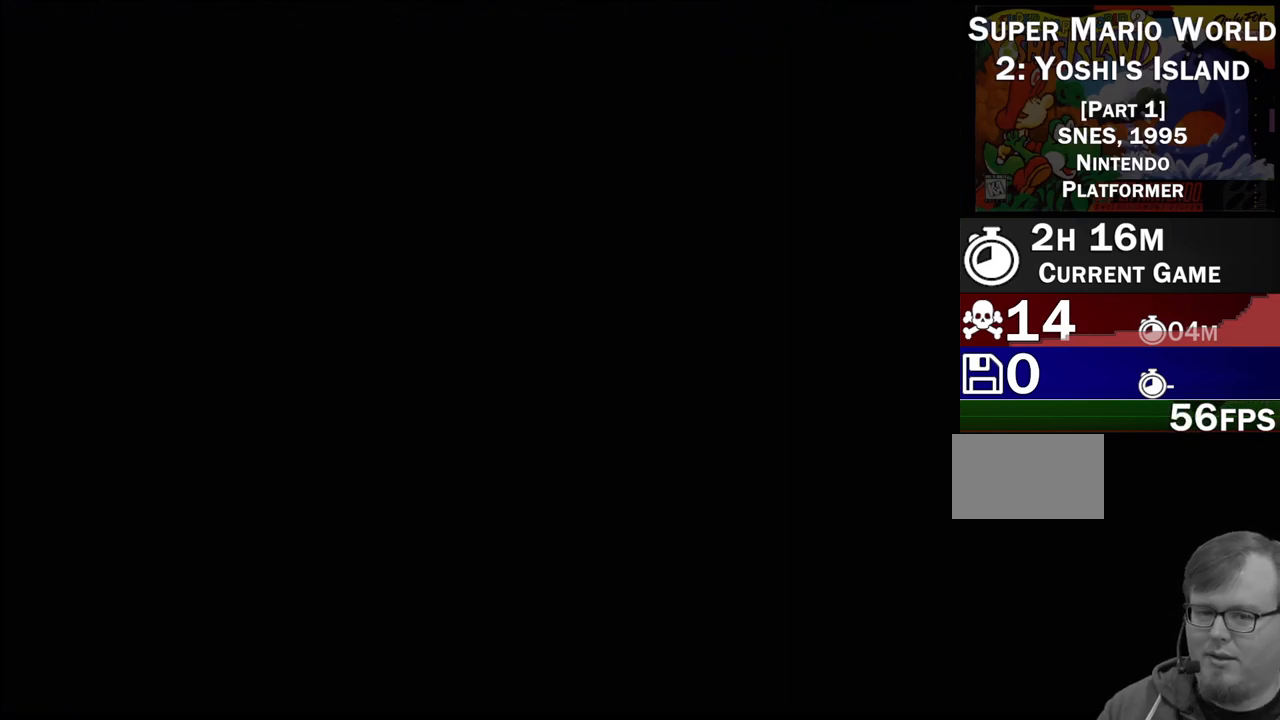
{"buttons": [], "events": []}
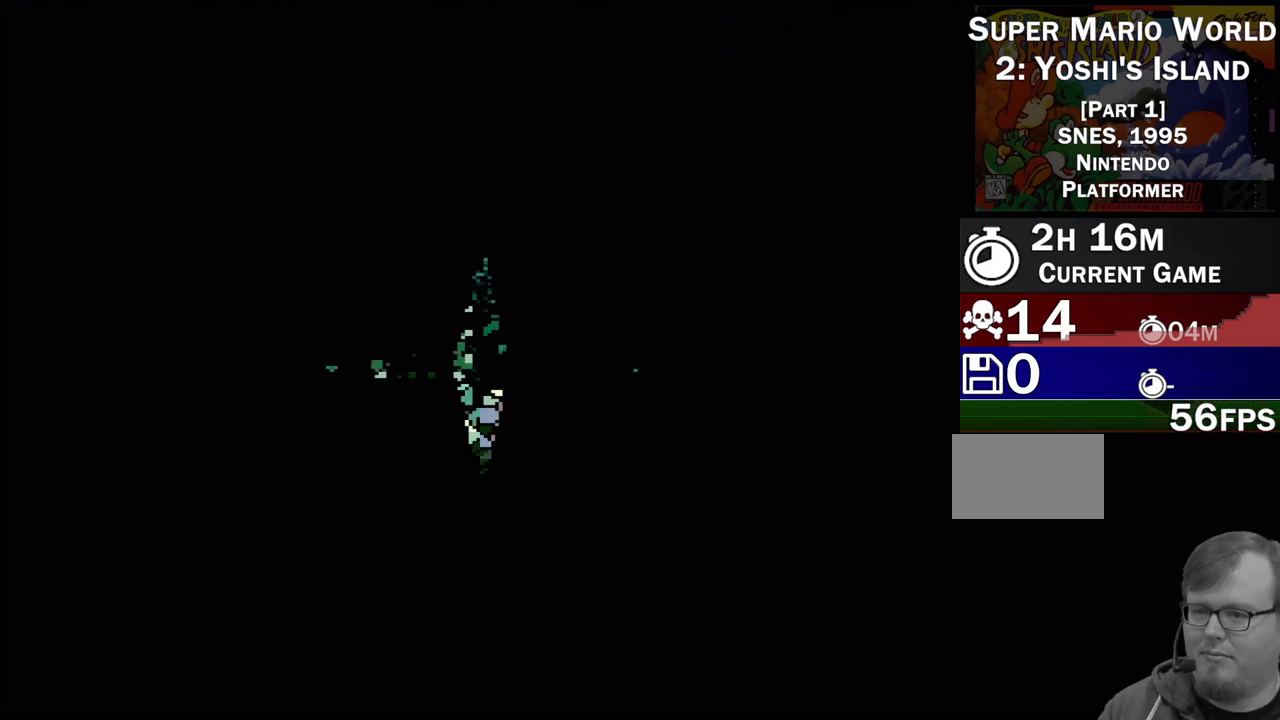
{"buttons": [], "events": []}
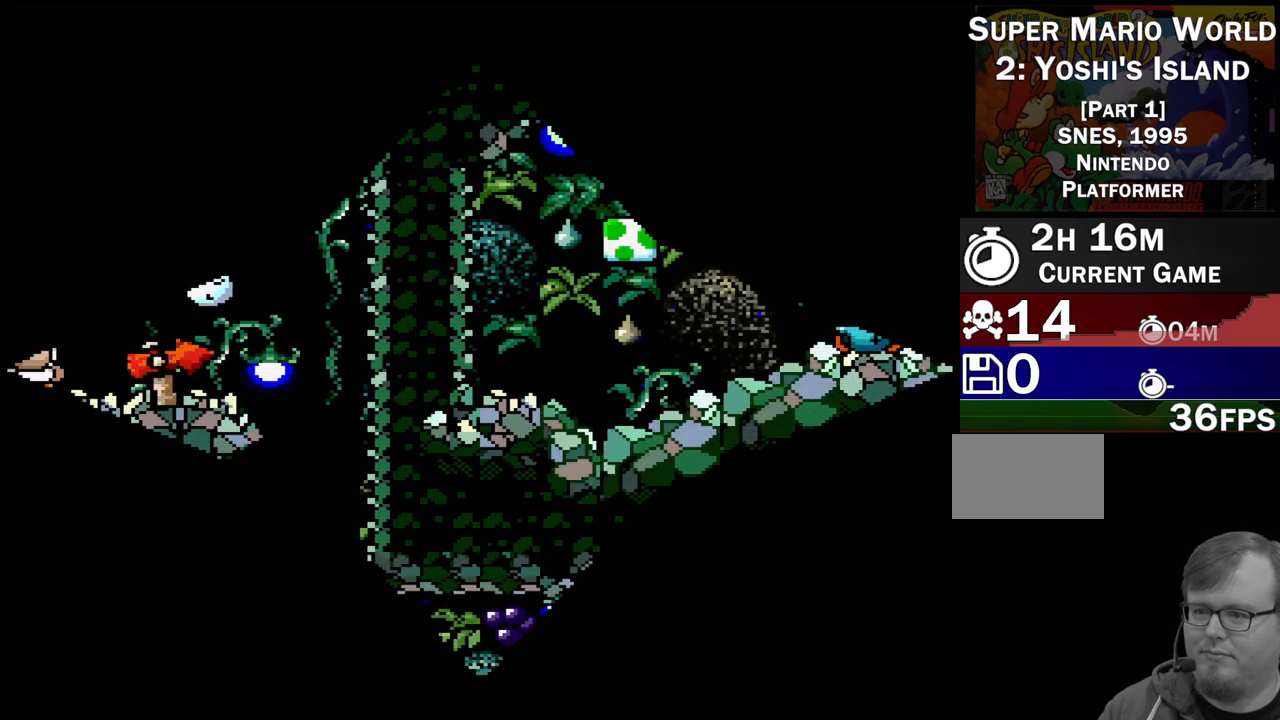
{"buttons": [], "events": []}
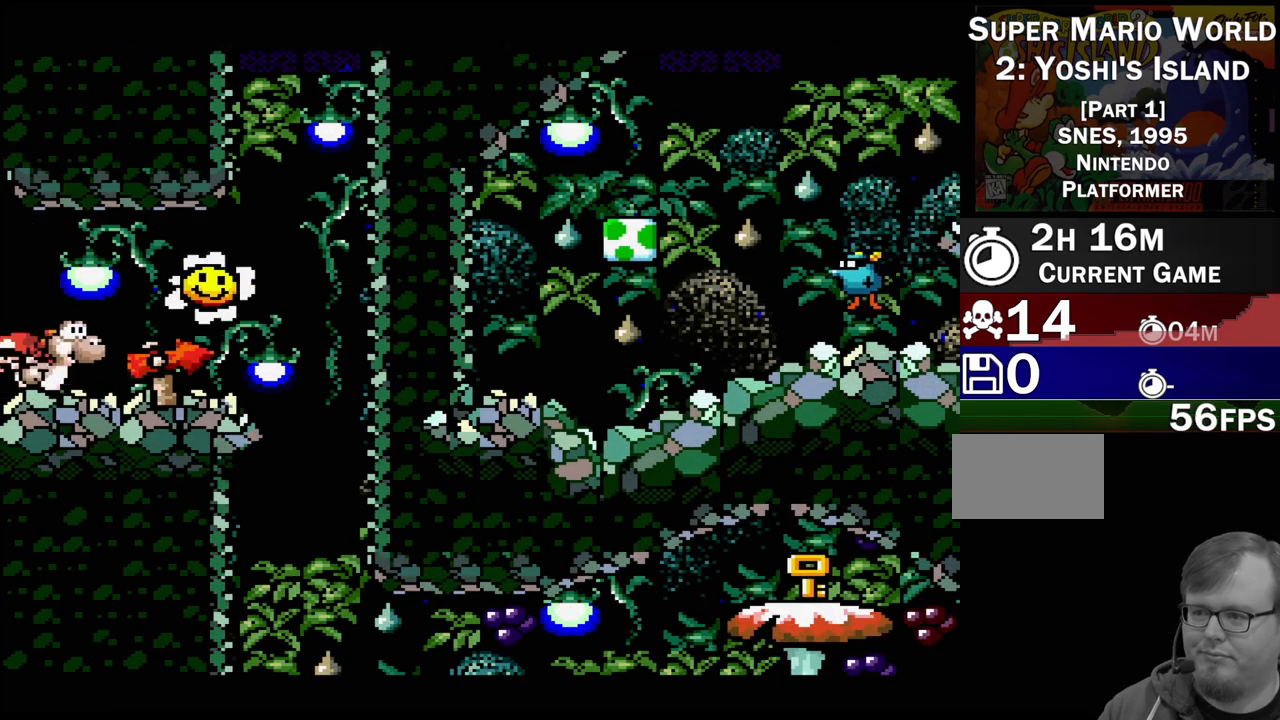
{"buttons": ["DPAD_RIGHT"], "events": [[83, "DPAD_RIGHT", "down"], [283, "DPAD_RIGHT", "up"], [433, "DPAD_RIGHT", "down"]]}
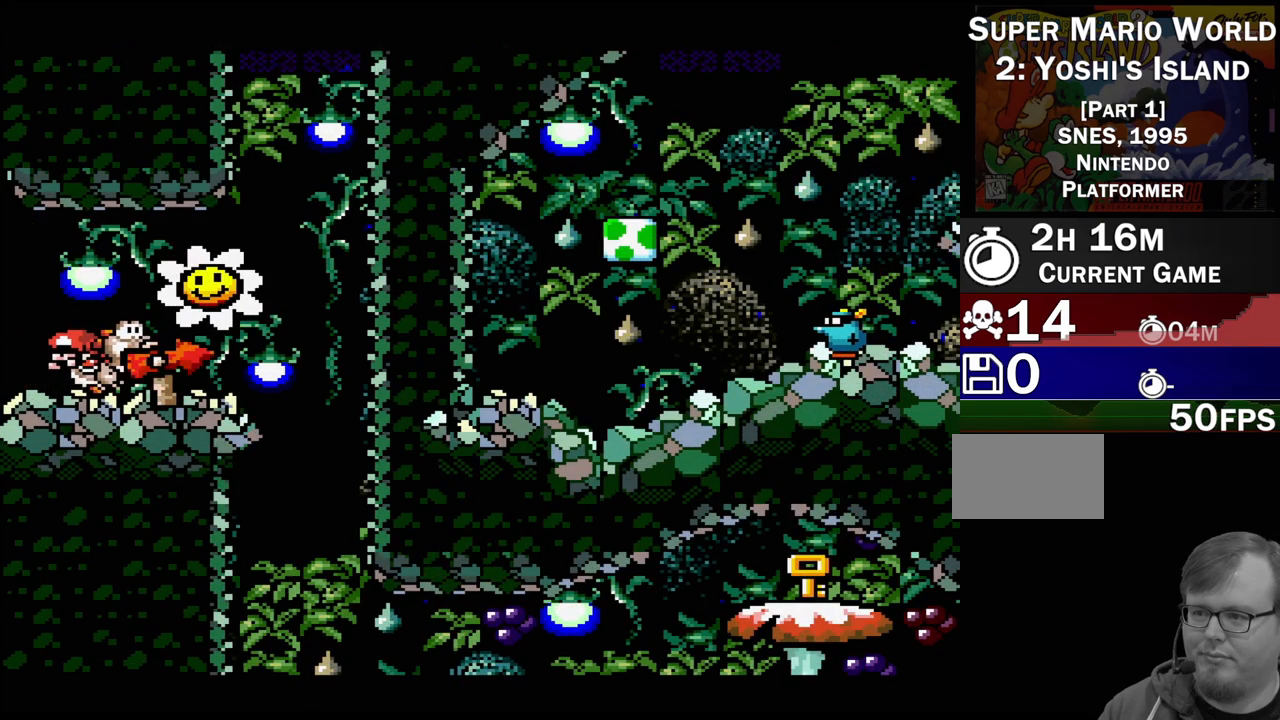
{"buttons": ["DPAD_LEFT"], "events": [[117, "B", "down"], [200, "DPAD_RIGHT", "up"], [250, "B", "up"], [367, "DPAD_LEFT", "down"]]}
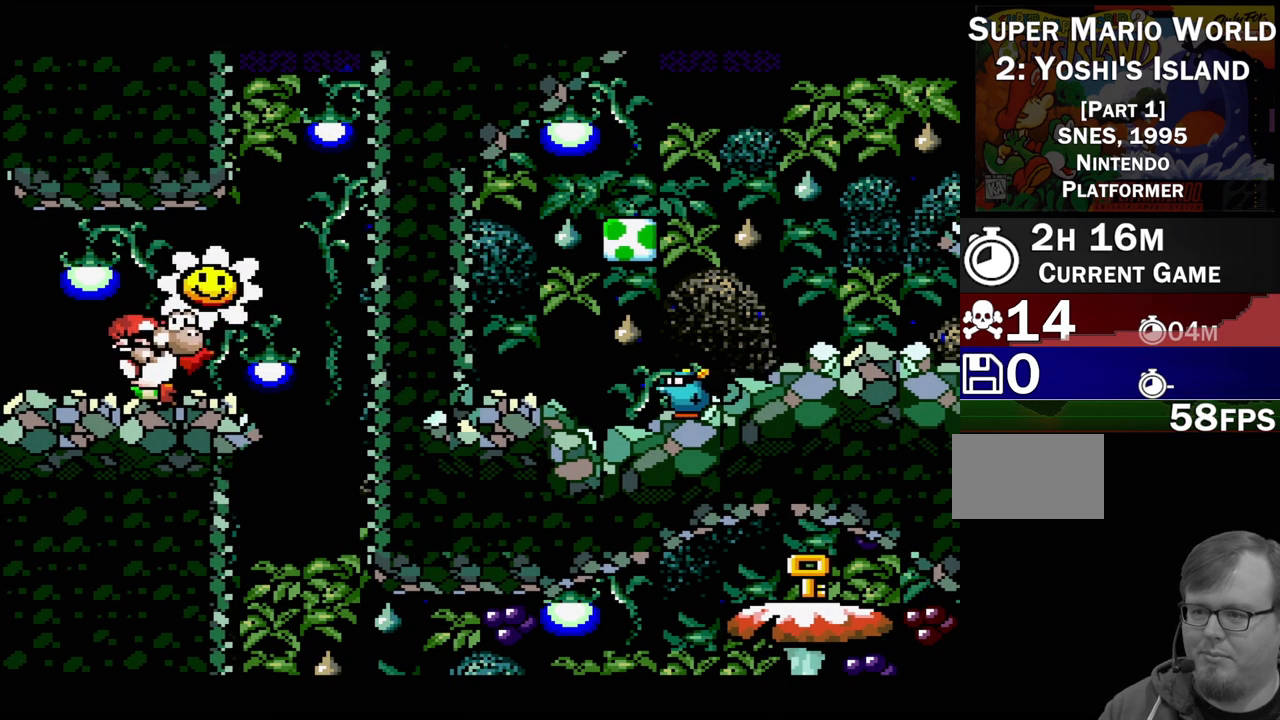
{"buttons": ["B"], "events": [[50, "DPAD_LEFT", "up"], [117, "DPAD_RIGHT", "down"], [317, "B", "down"], [400, "DPAD_RIGHT", "up"]]}
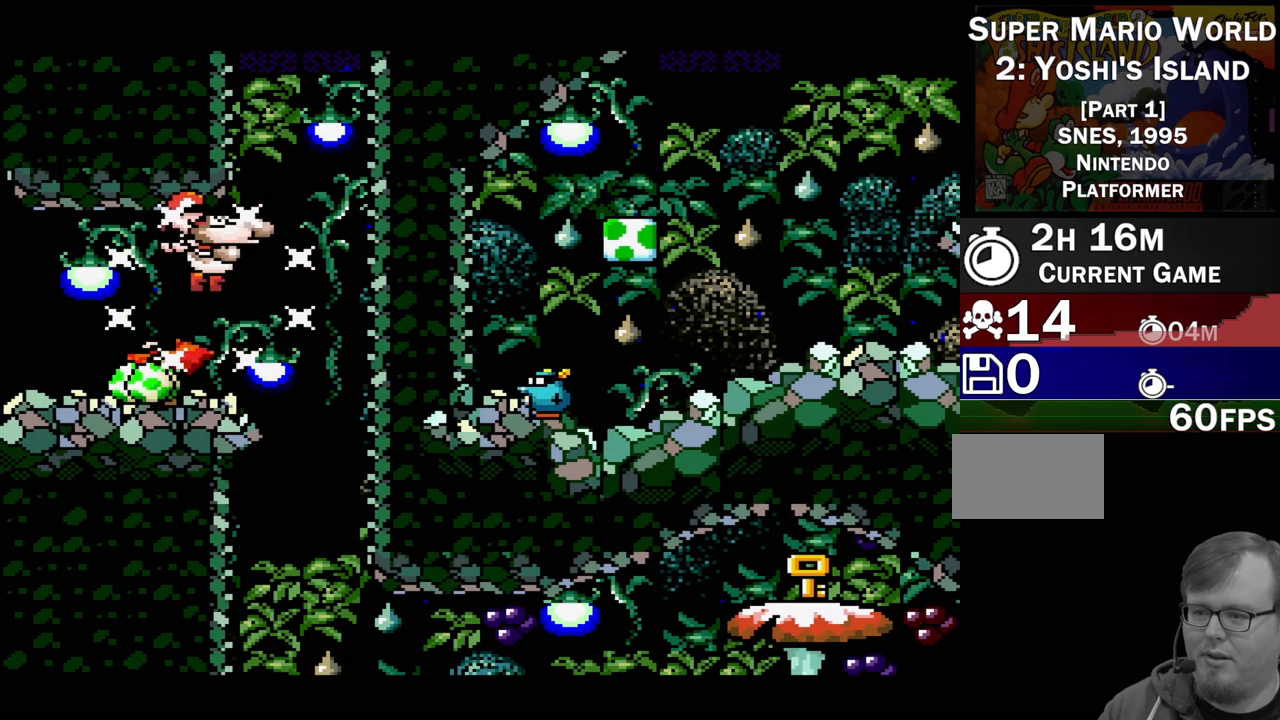
{"buttons": ["DPAD_RIGHT"], "events": [[17, "B", "up"], [233, "DPAD_LEFT", "down"], [417, "DPAD_LEFT", "up"], [500, "DPAD_RIGHT", "down"]]}
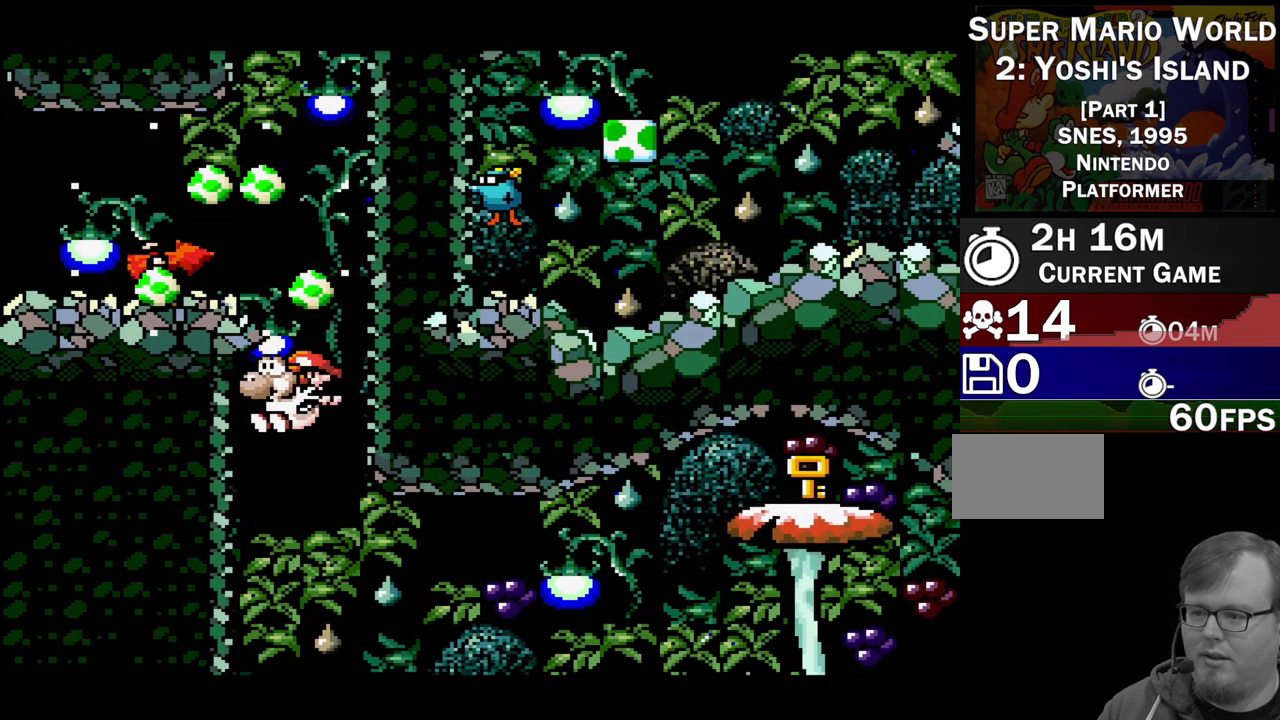
{"buttons": ["B", "DPAD_RIGHT"], "events": [[200, "B", "down"]]}
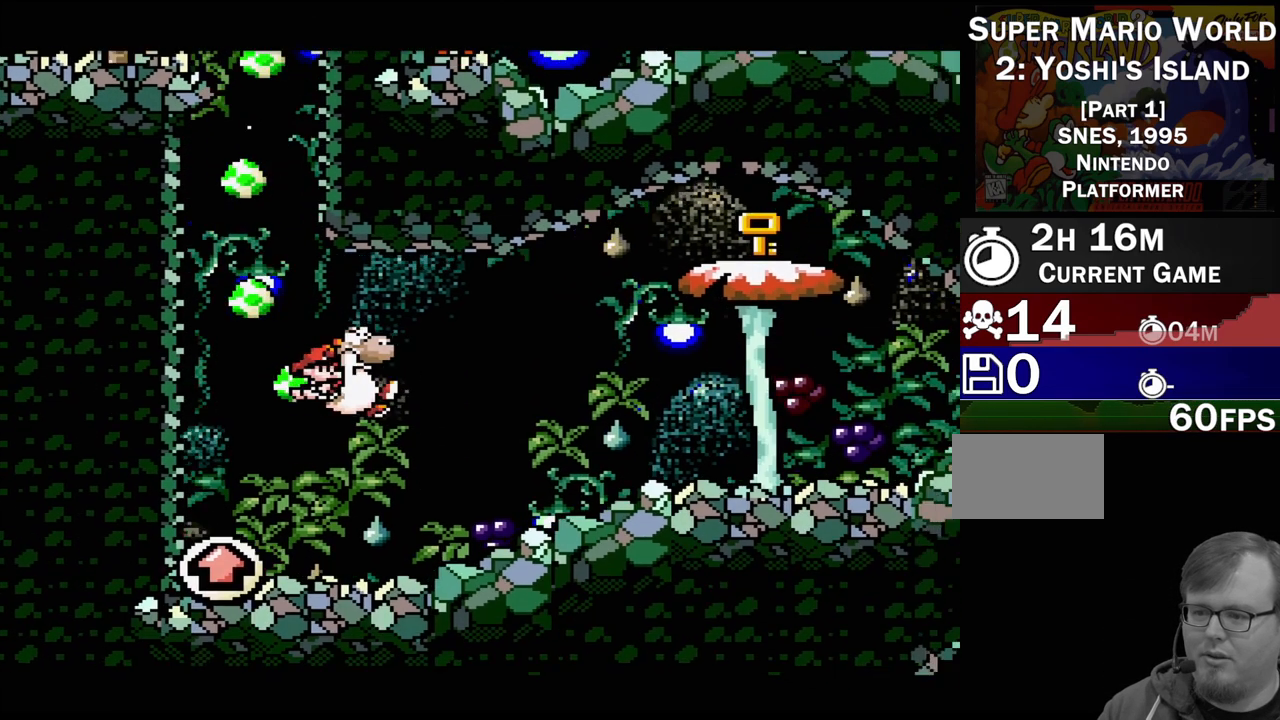
{"buttons": ["DPAD_RIGHT"], "events": [[33, "B", "up"]]}
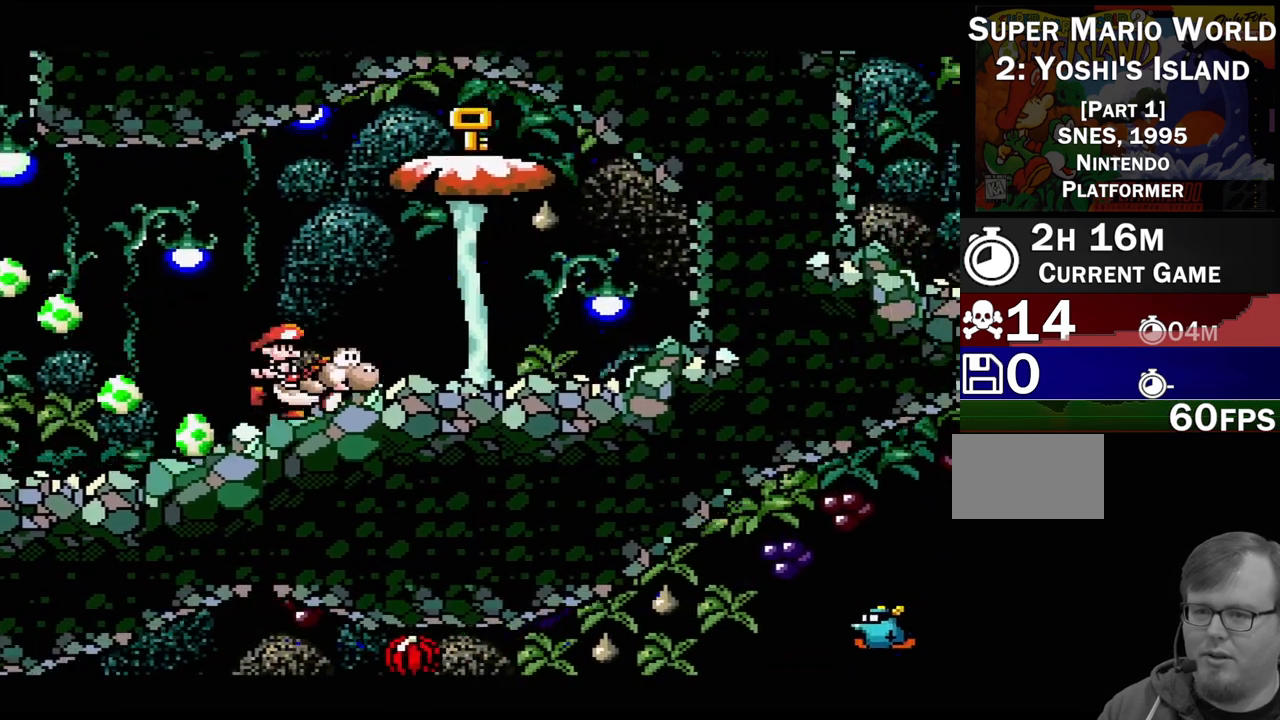
{"buttons": ["B", "DPAD_LEFT"], "events": [[183, "B", "down"], [200, "DPAD_RIGHT", "up"], [283, "DPAD_LEFT", "down"]]}
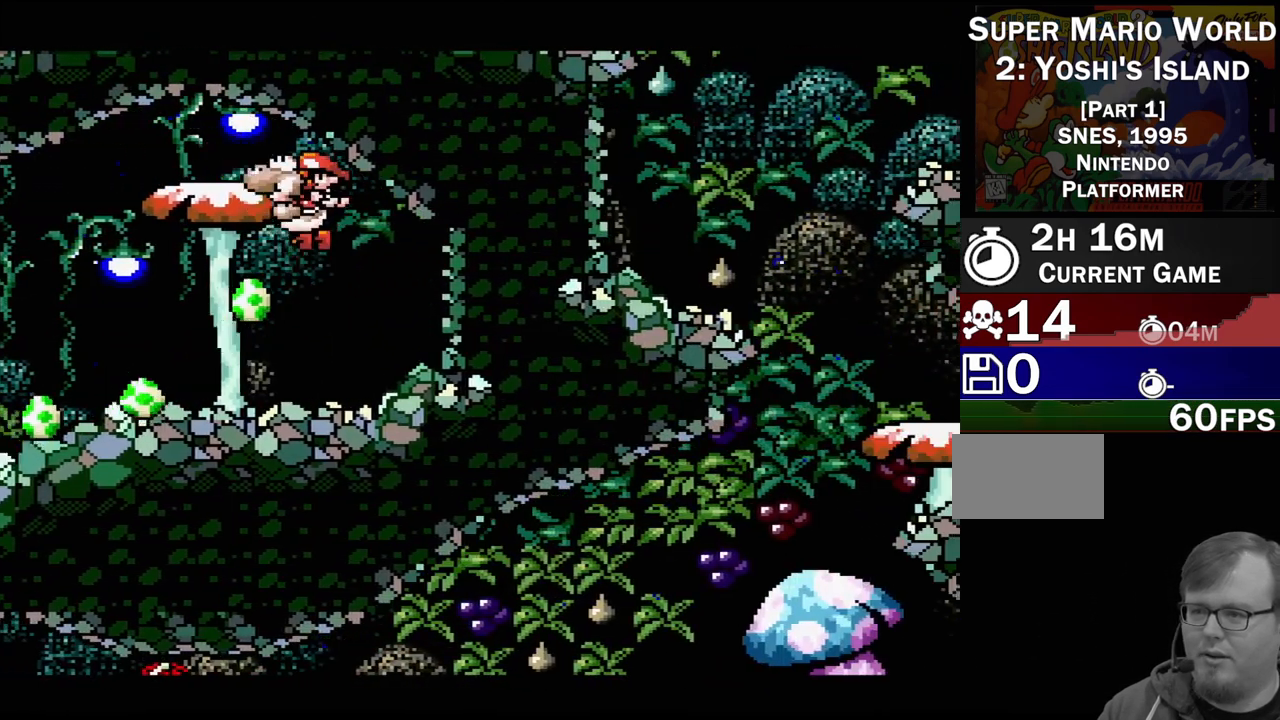
{"buttons": ["DPAD_LEFT"], "events": [[300, "B", "up"]]}